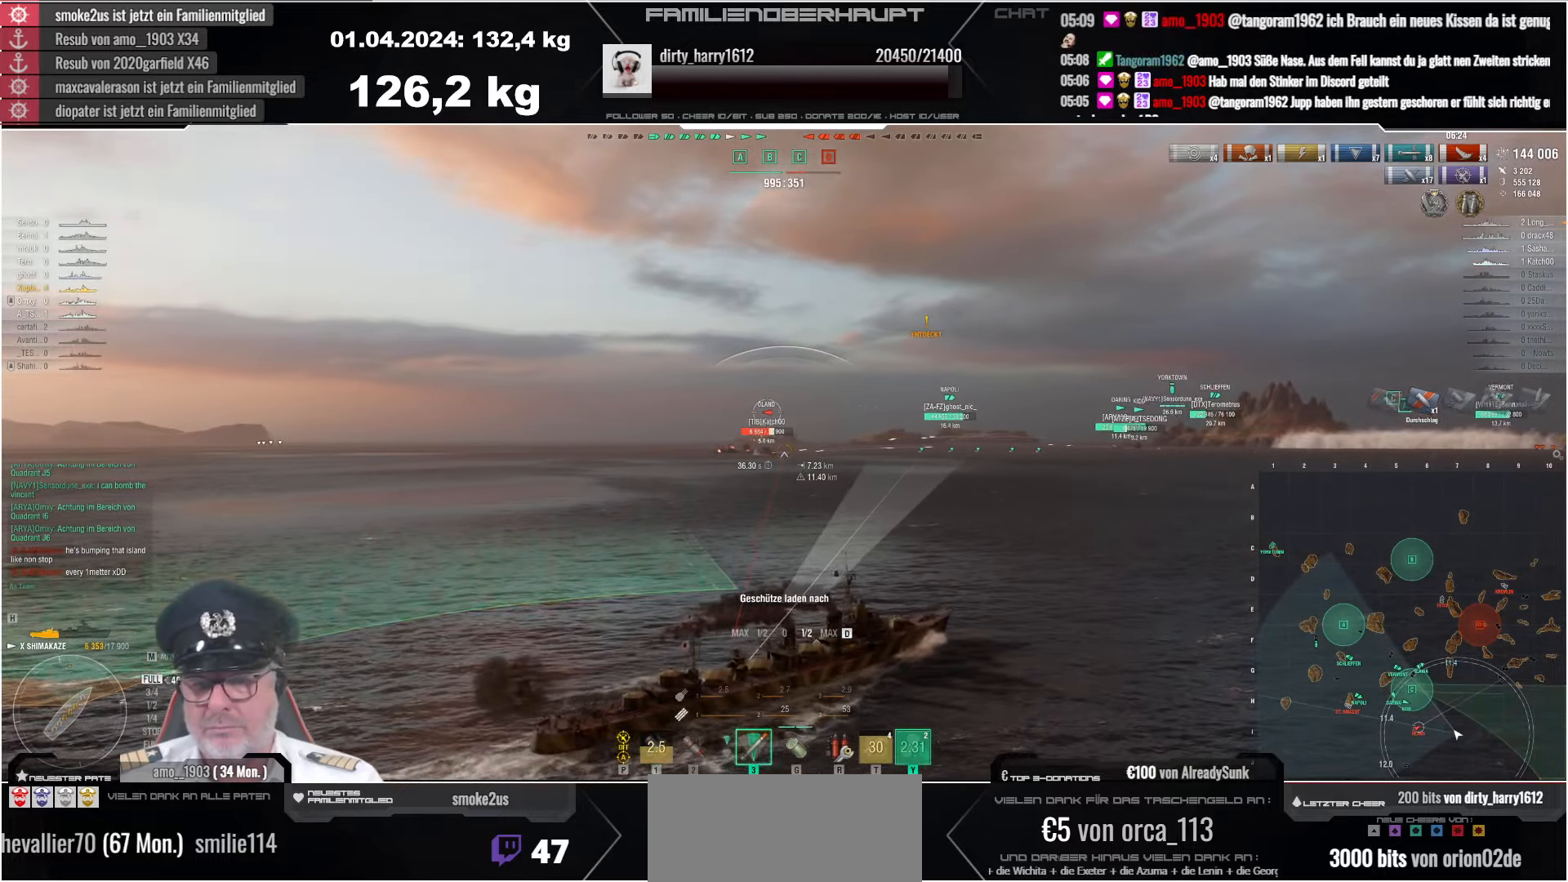
Gameplay with keyboard and mouse; each line is a JSON object with the keys and mouse buttons held at the frame after it. "events" lists presses ("down") and releases ("up") of "a", "ctrl", "d", "e", "q", "s", "shift", "space", "w", "mouse_left", "mouse_wheel", "mouse_right", "mouse_mb4" and "mouse_mb5" between this image and that frame as [ms after this image, input, new state], when the widget could be followed in between. "mouse_left", "mouse_wheel", "mouse_right", "mouse_mb4", "mouse_mb5" = the "left", "wheel", "right", "mb4", "mb5" buttons of the "mouse" list. No other keys are recorded. "wheel" means that the mouse wheel is clicked or scrolled. Mouse movement is not recorded.
{"keys": ["d"], "mouse": [], "events": []}
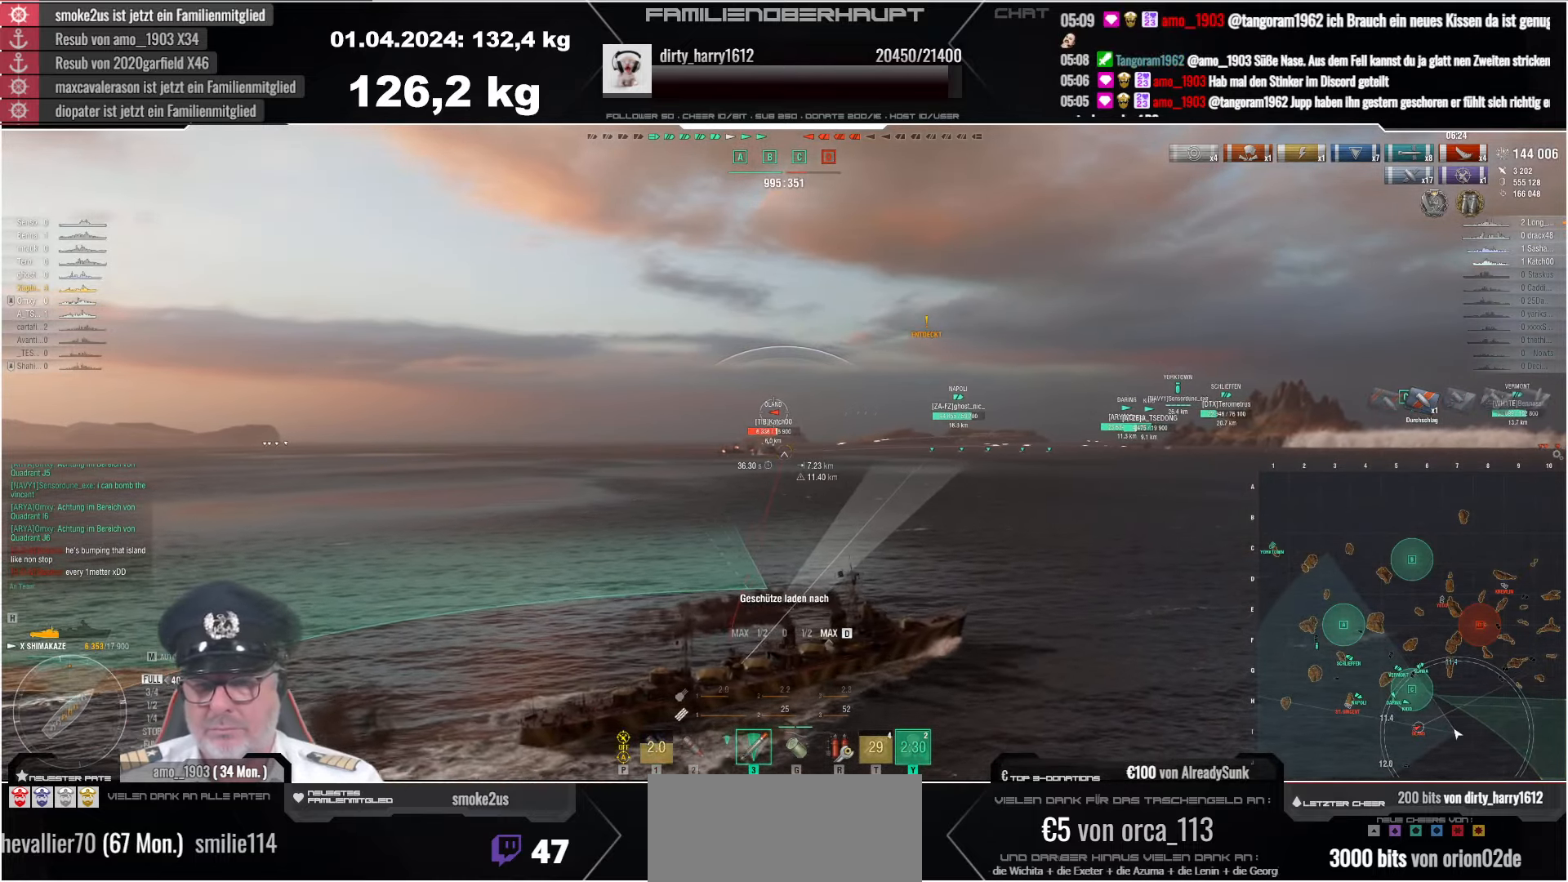
{"keys": ["d"], "mouse": [], "events": []}
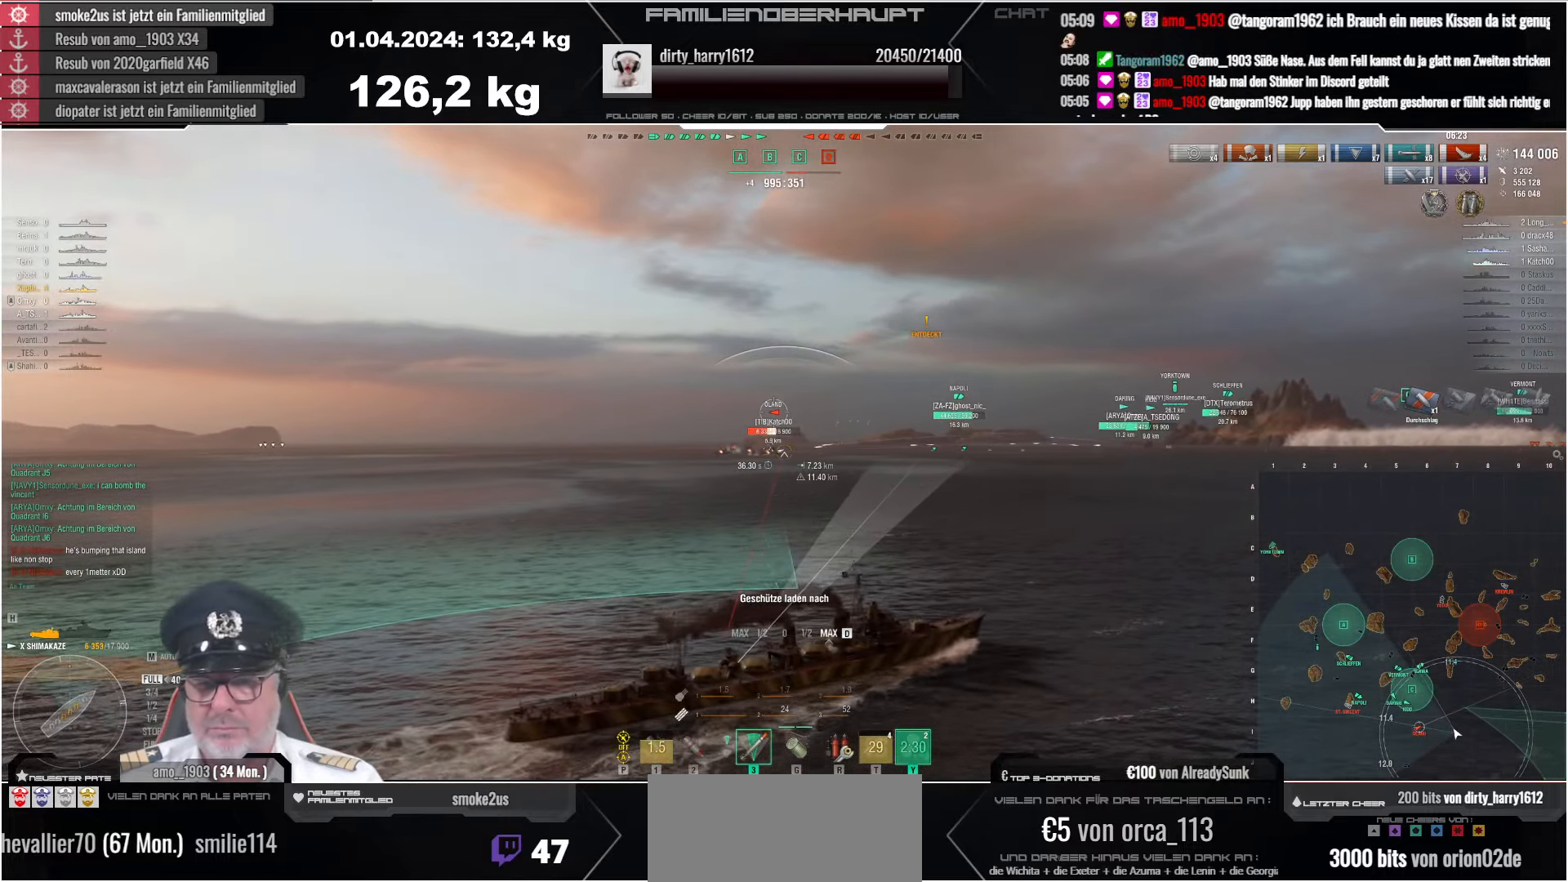
{"keys": ["d"], "mouse": [], "events": []}
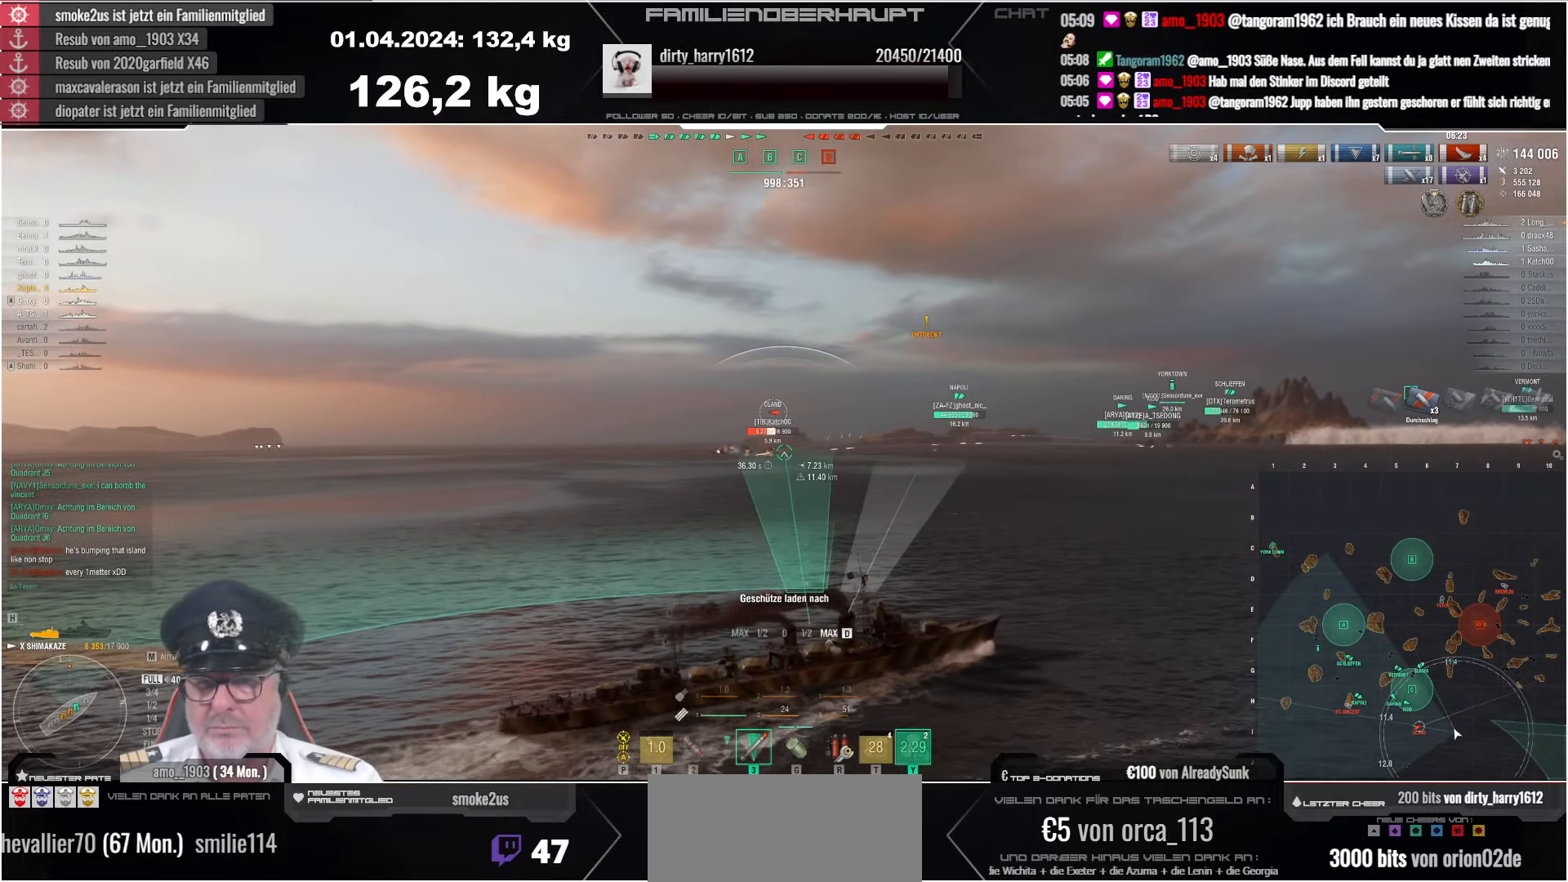
{"keys": [], "mouse": [], "events": [[500, "d", "up"]]}
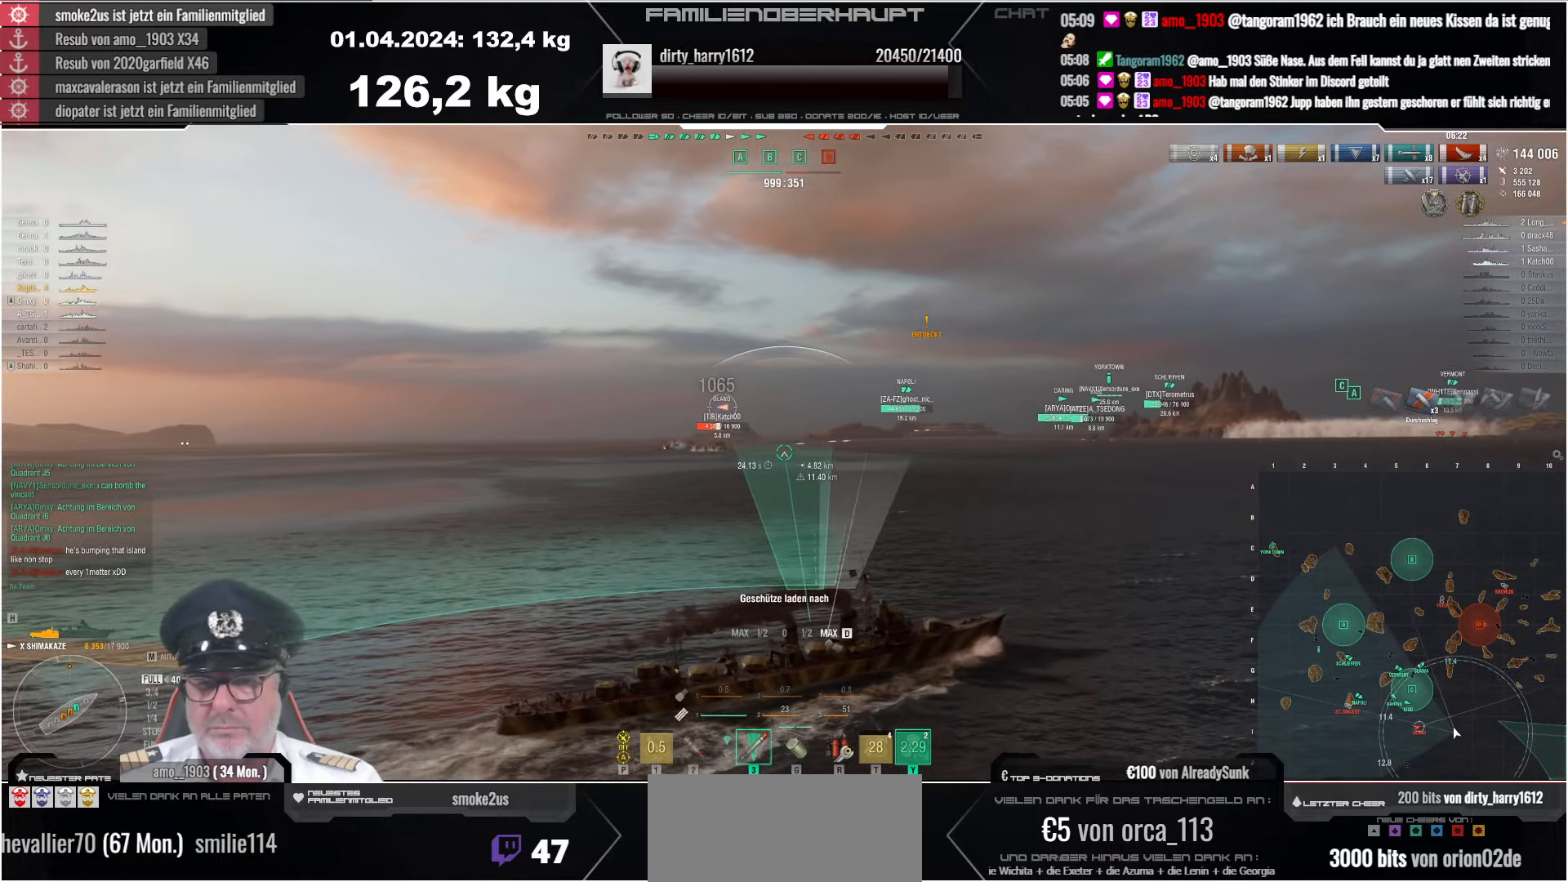
{"keys": [], "mouse": ["left"], "events": [[50, "mouse_left", "down"], [167, "mouse_left", "up"], [434, "mouse_left", "down"]]}
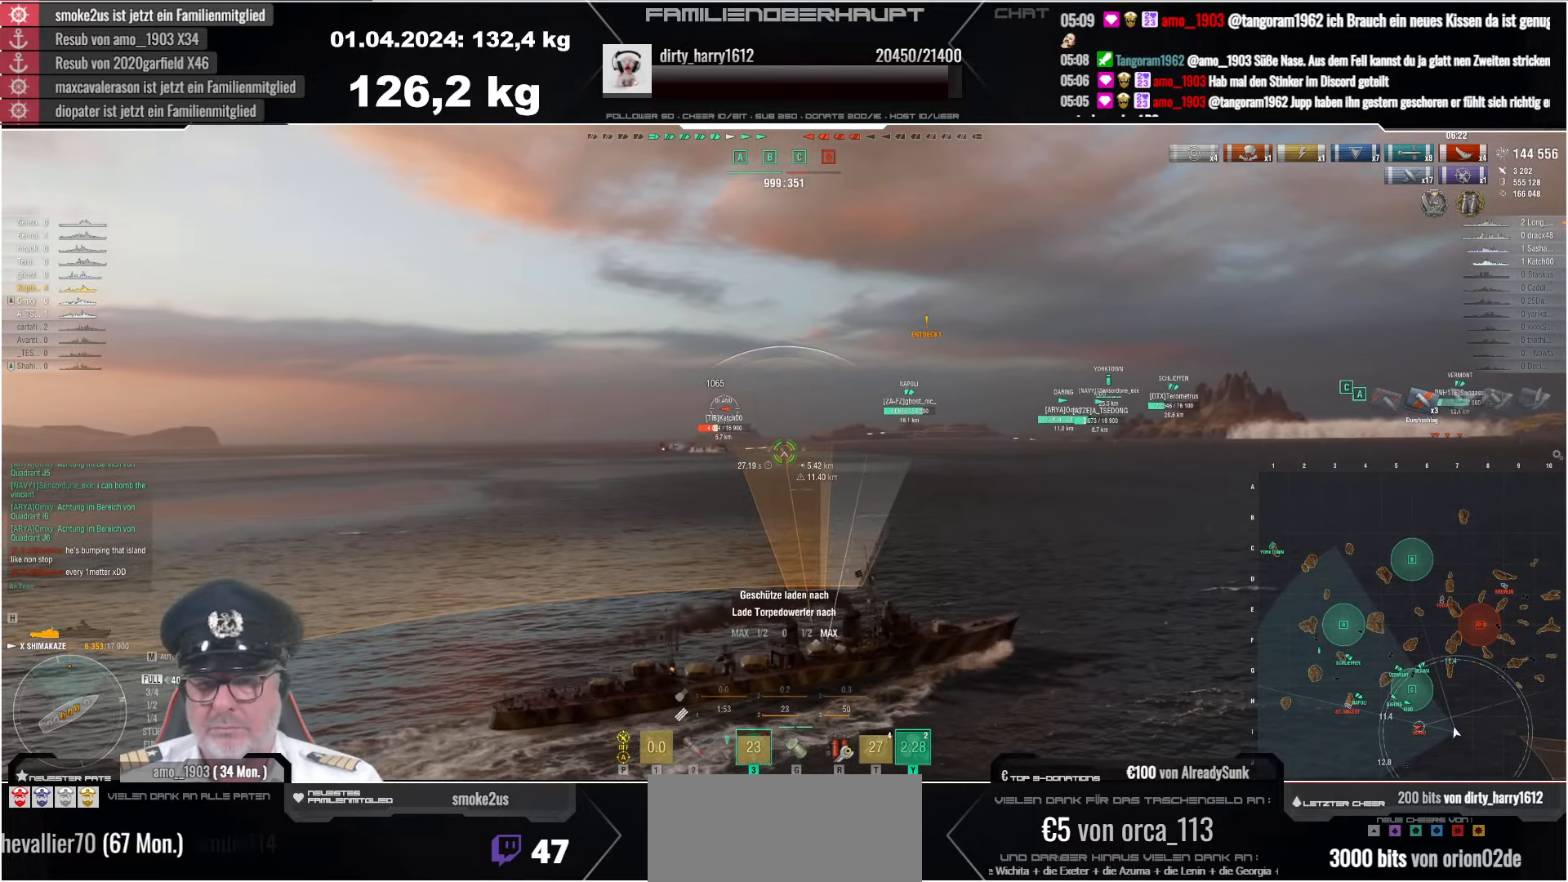
{"keys": ["a"], "mouse": [], "events": [[17, "a", "down"], [34, "mouse_left", "up"]]}
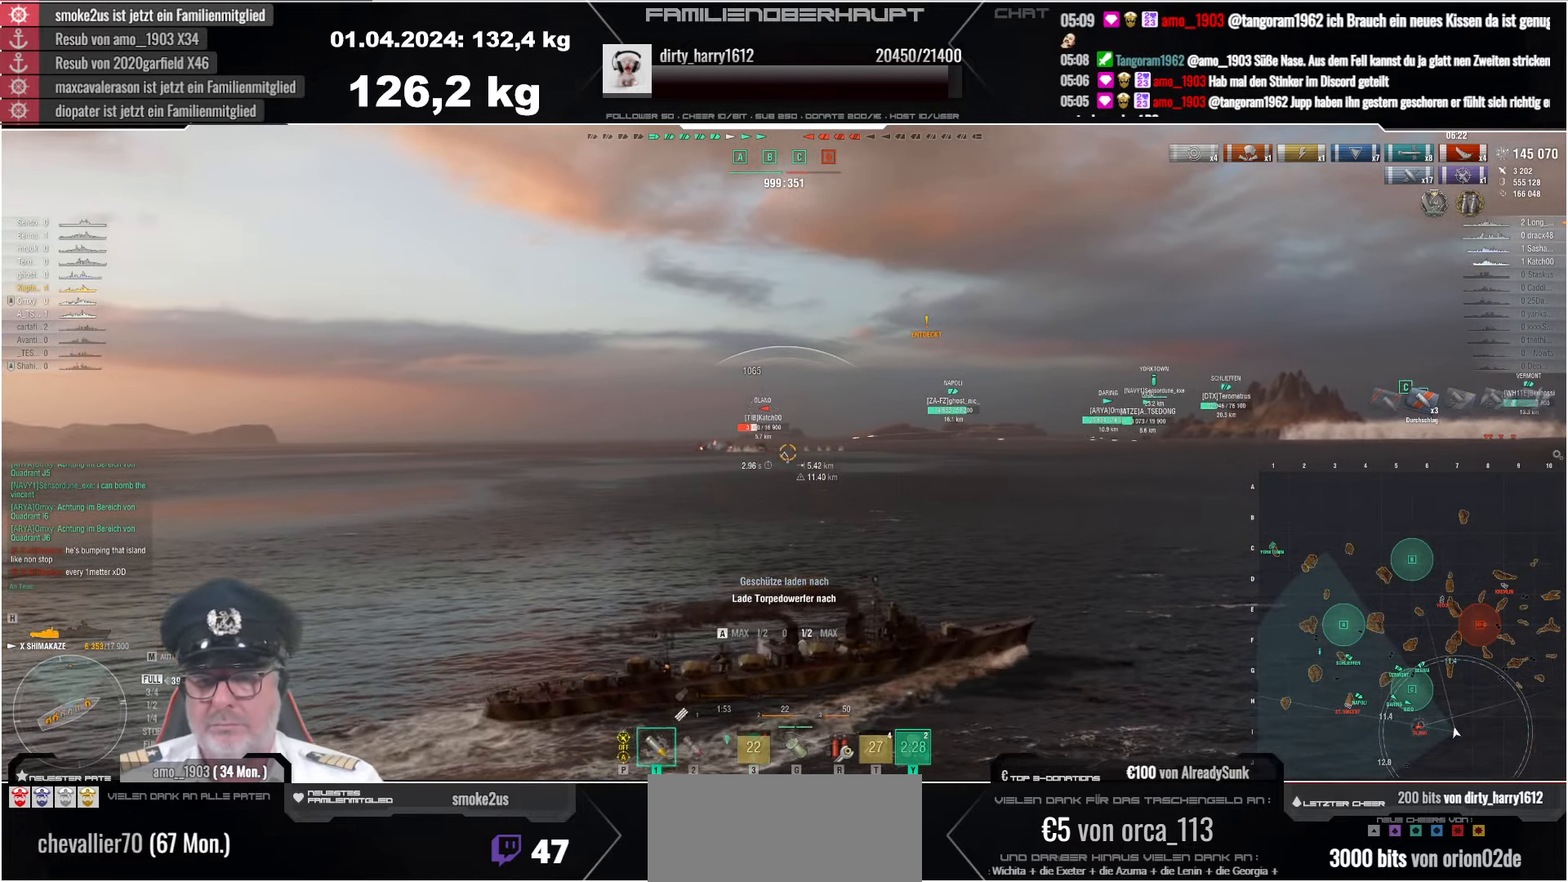
{"keys": ["a"], "mouse": [], "events": [[334, "shift", "down"], [417, "shift", "up"]]}
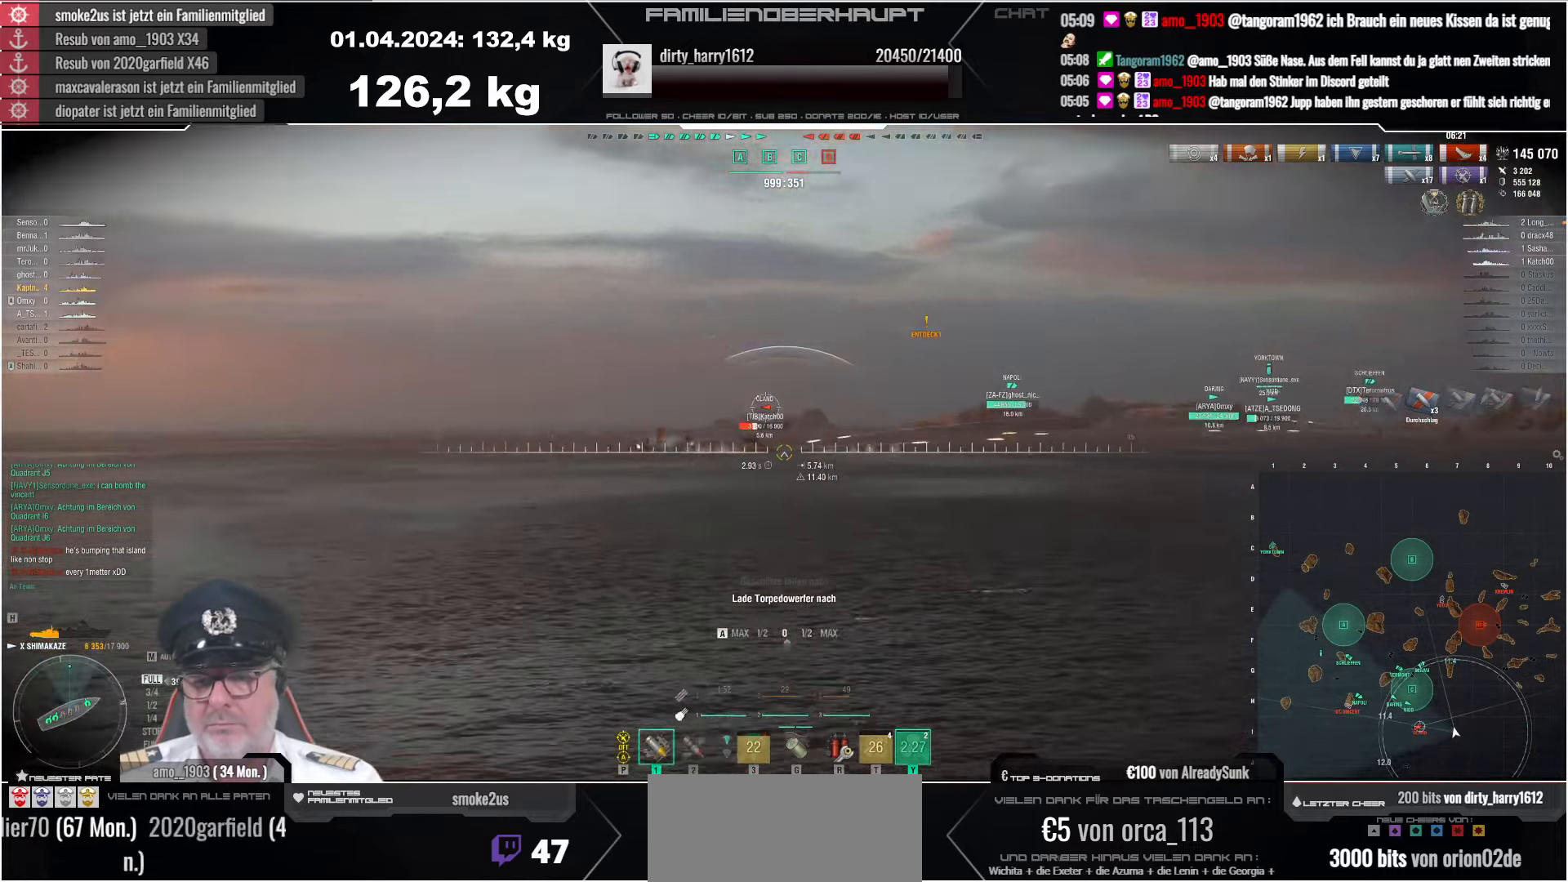
{"keys": [], "mouse": [], "events": [[34, "a", "up"]]}
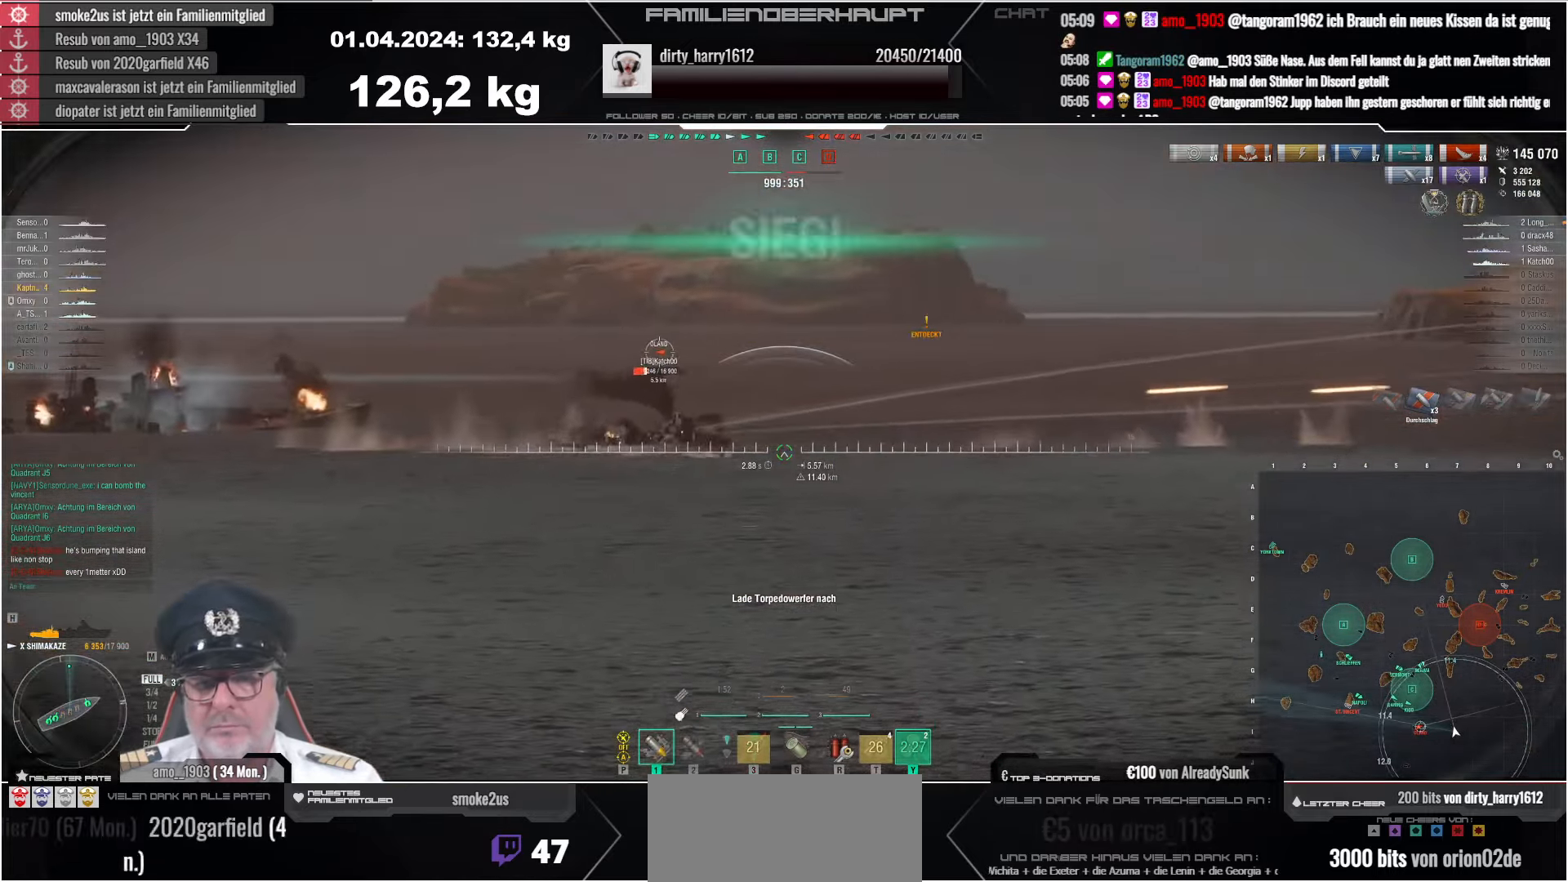
{"keys": ["a"], "mouse": ["left"], "events": [[50, "a", "down"], [183, "mouse_left", "down"], [283, "mouse_left", "up"], [333, "mouse_left", "down"], [450, "mouse_left", "up"], [466, "mouse_left", "down"]]}
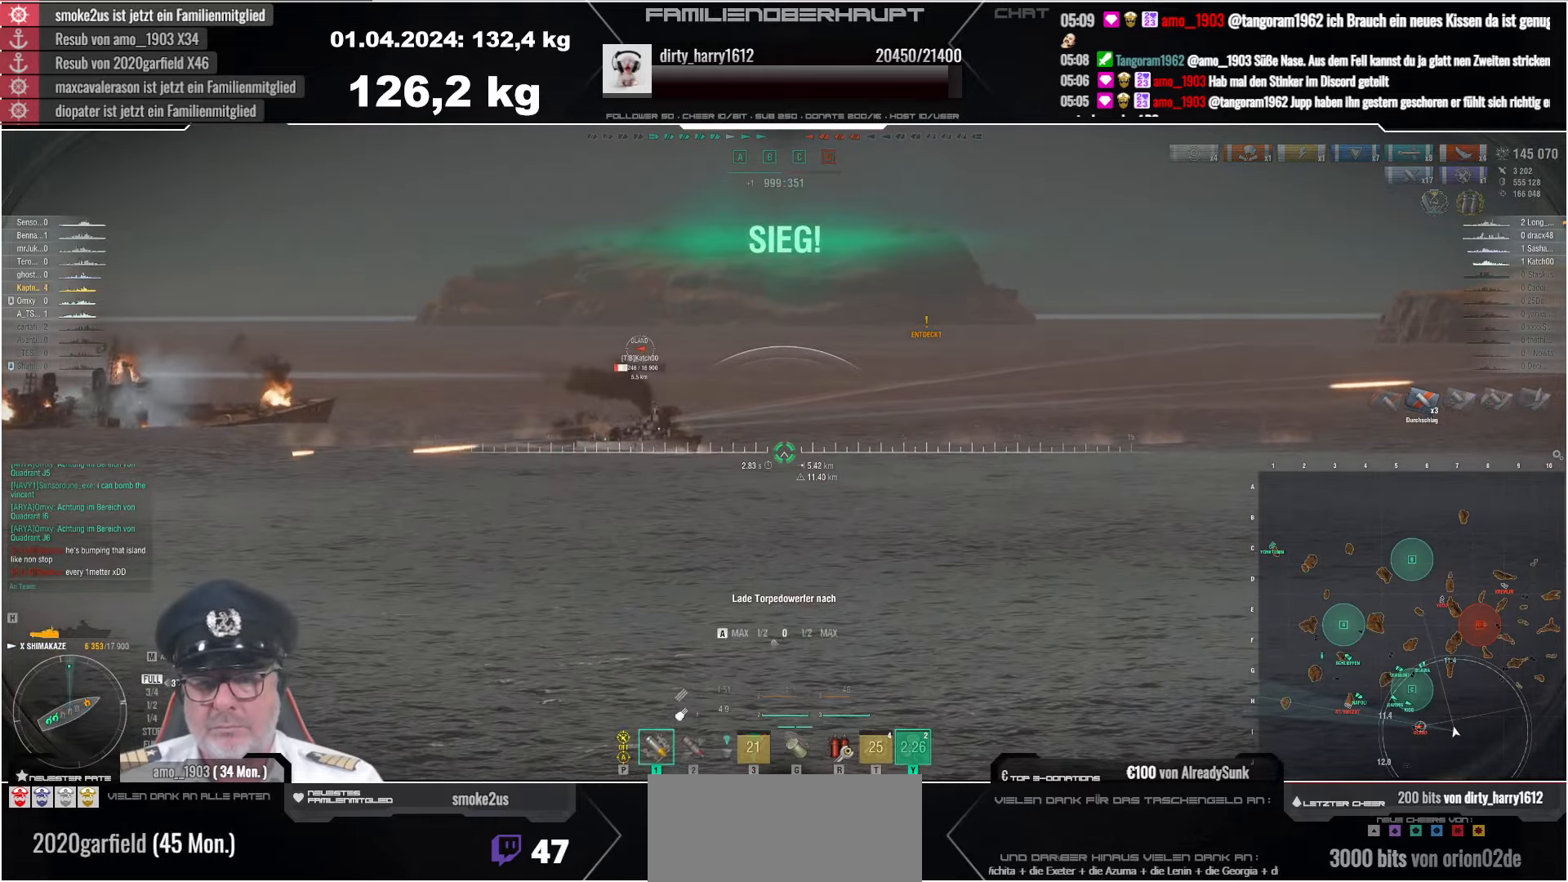
{"keys": ["a"], "mouse": [], "events": [[83, "mouse_left", "up"], [133, "mouse_left", "down"], [200, "shift", "down"], [250, "mouse_left", "up"], [266, "mouse_left", "down"], [283, "shift", "up"], [400, "mouse_left", "up"]]}
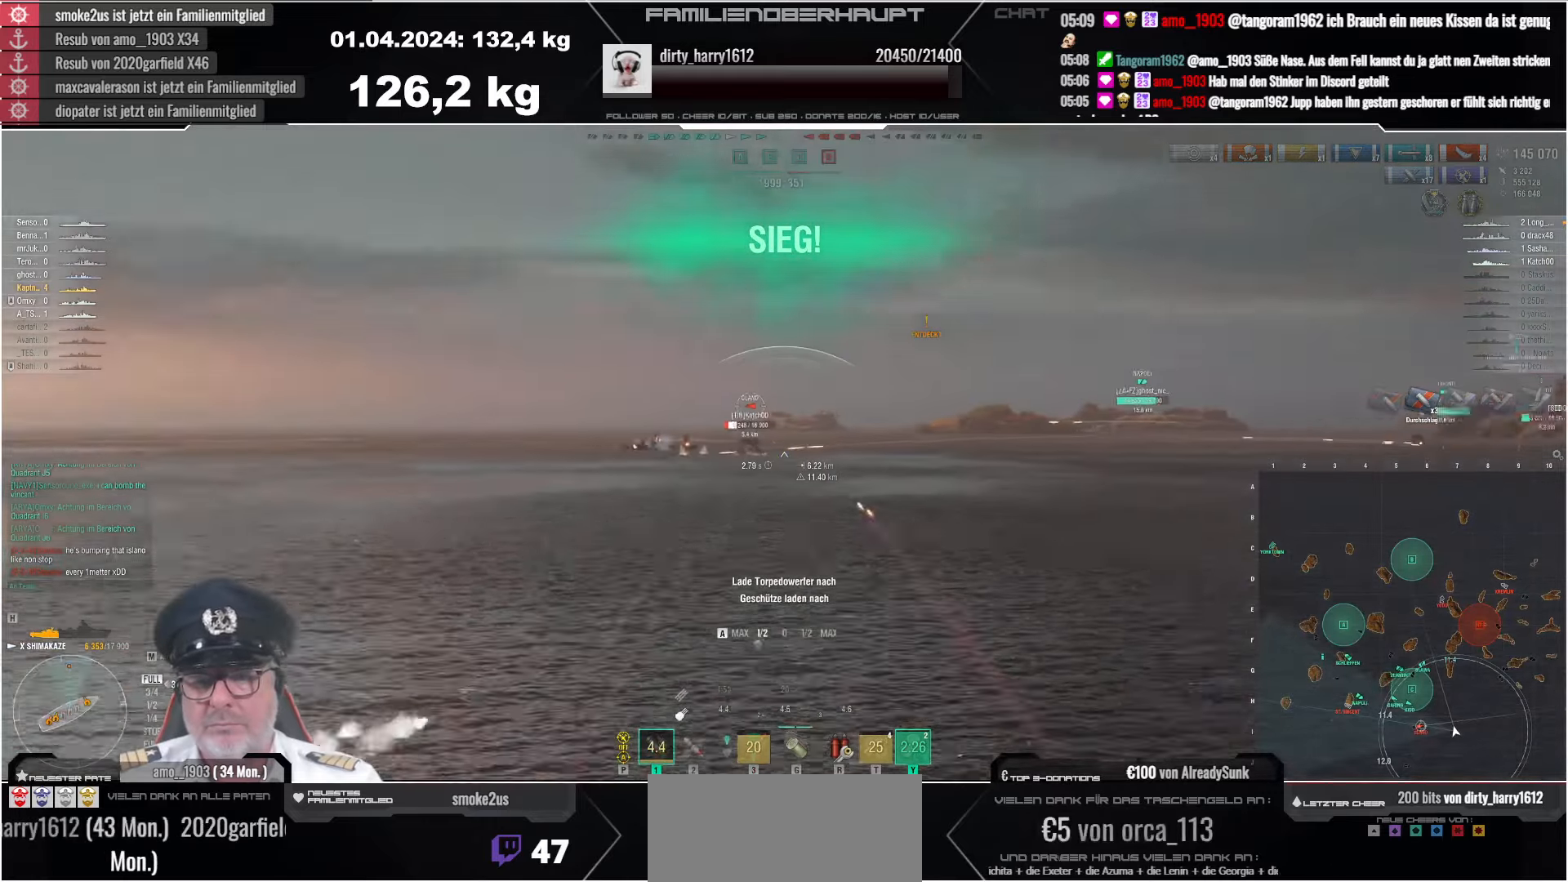
{"keys": ["a"], "mouse": [], "events": []}
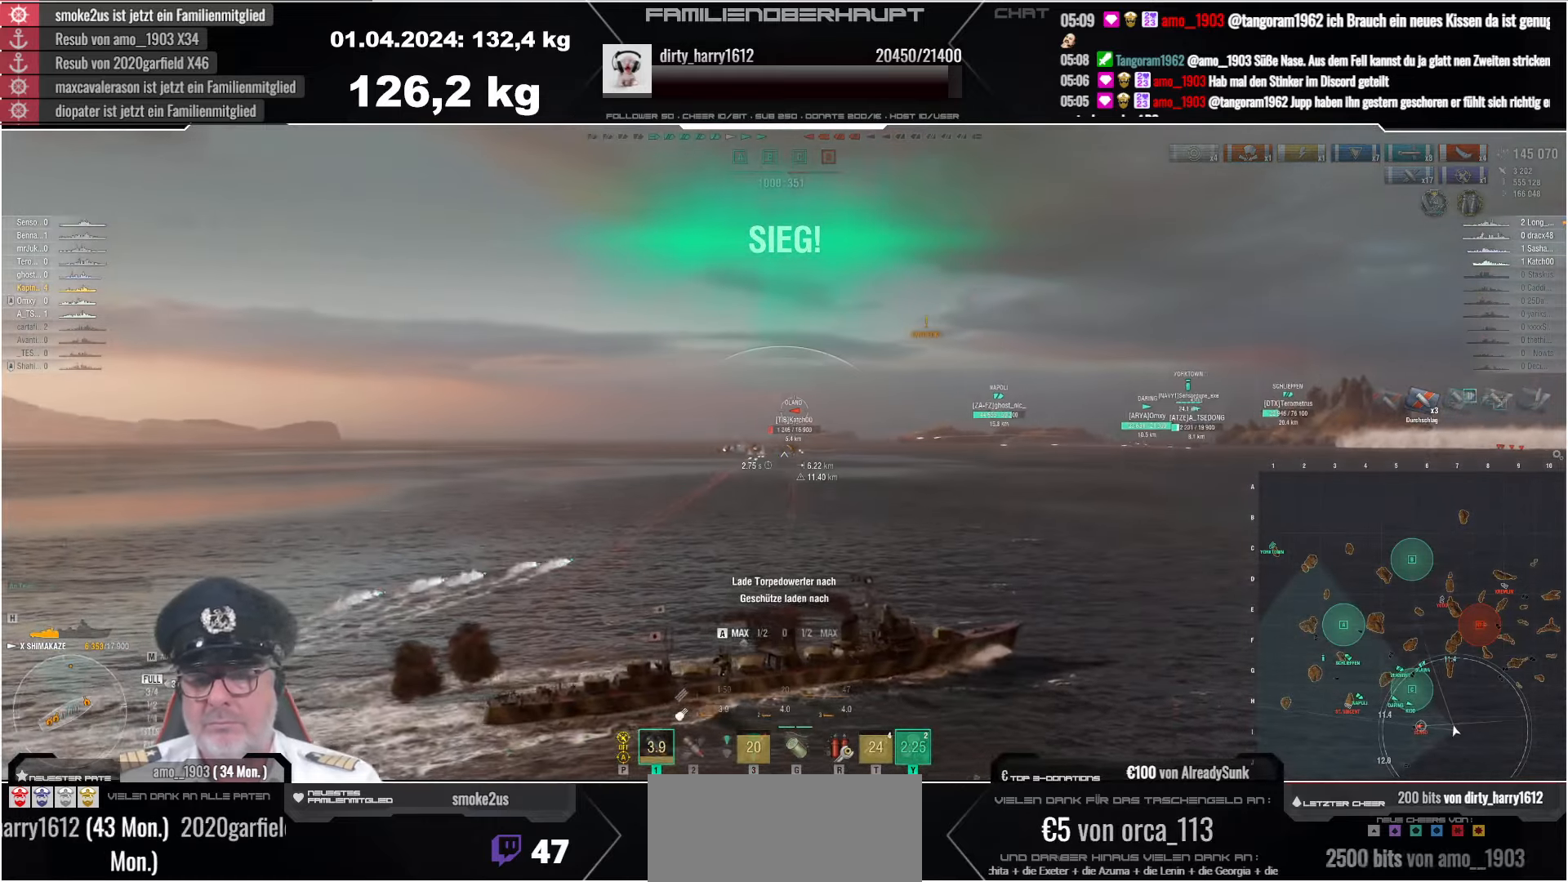
{"keys": [], "mouse": [], "events": [[400, "a", "up"]]}
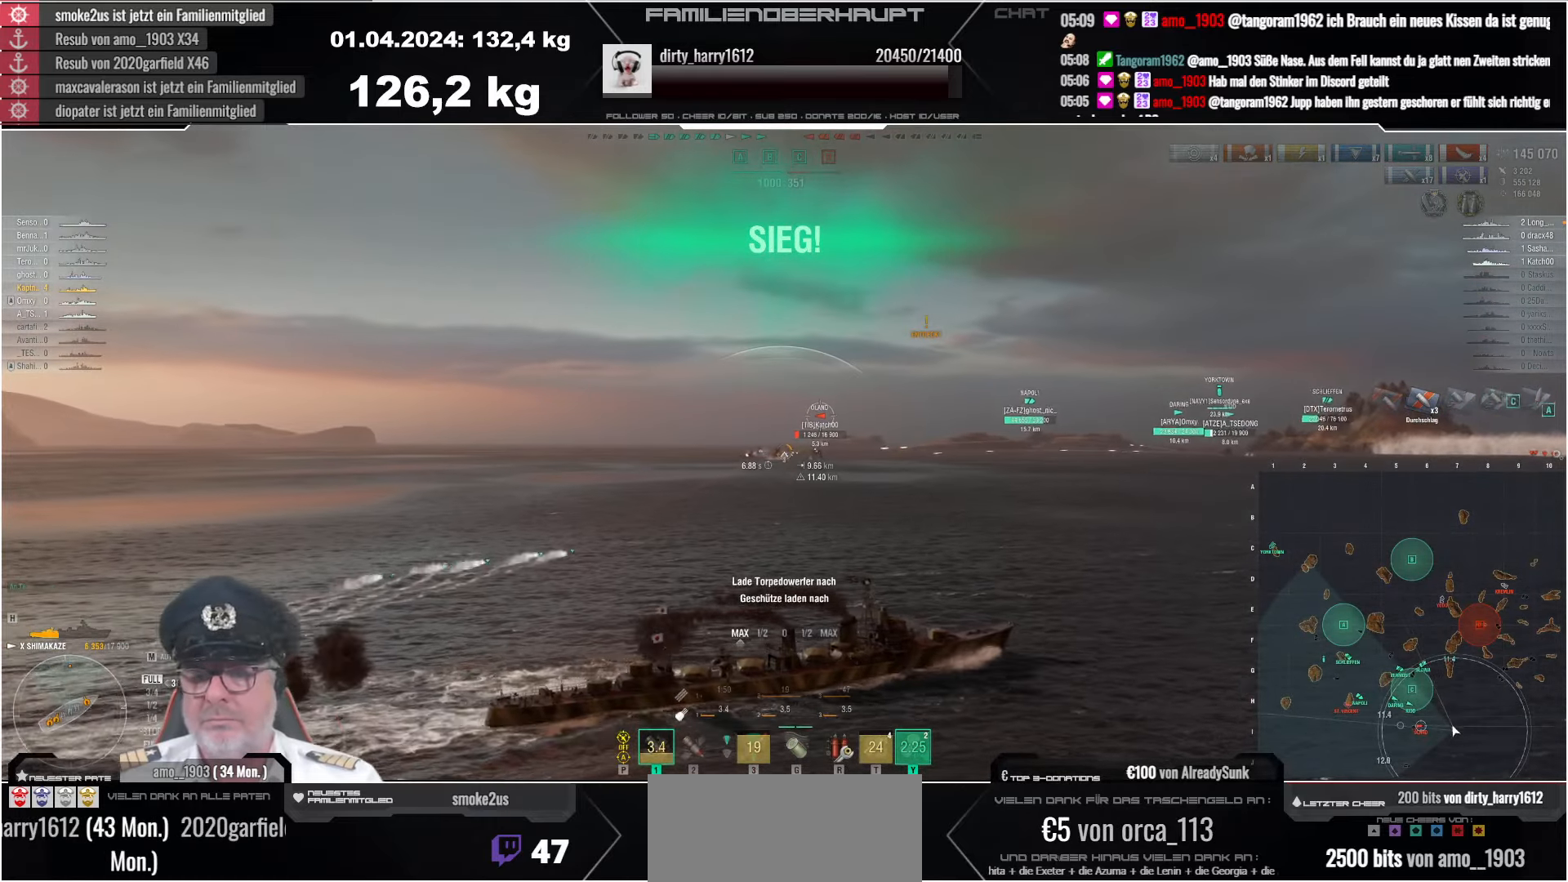
{"keys": ["a"], "mouse": [], "events": [[216, "a", "down"]]}
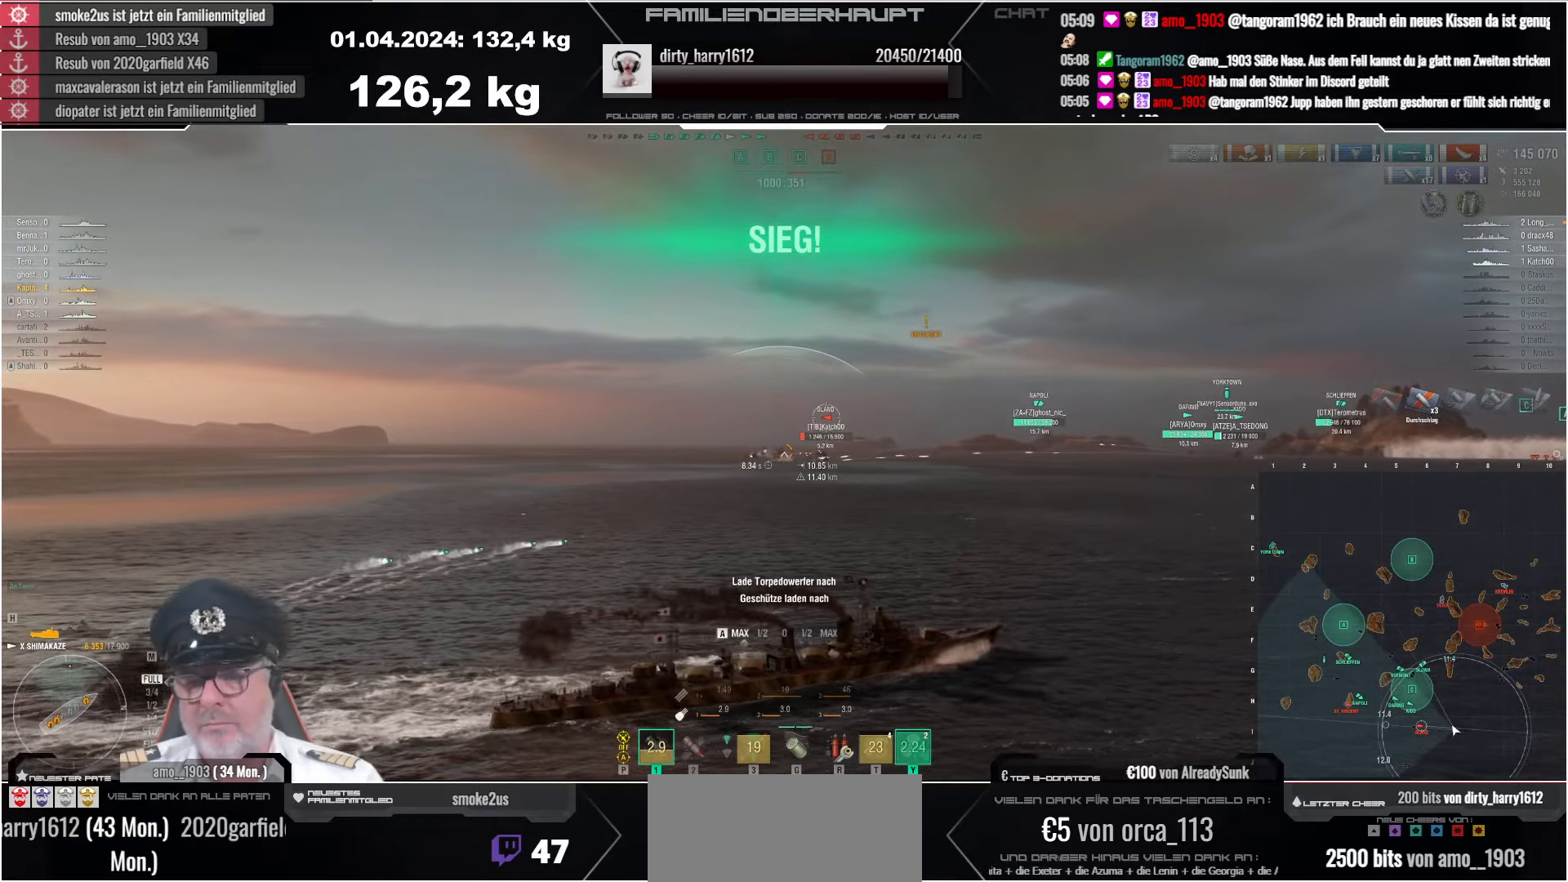
{"keys": ["a"], "mouse": [], "events": []}
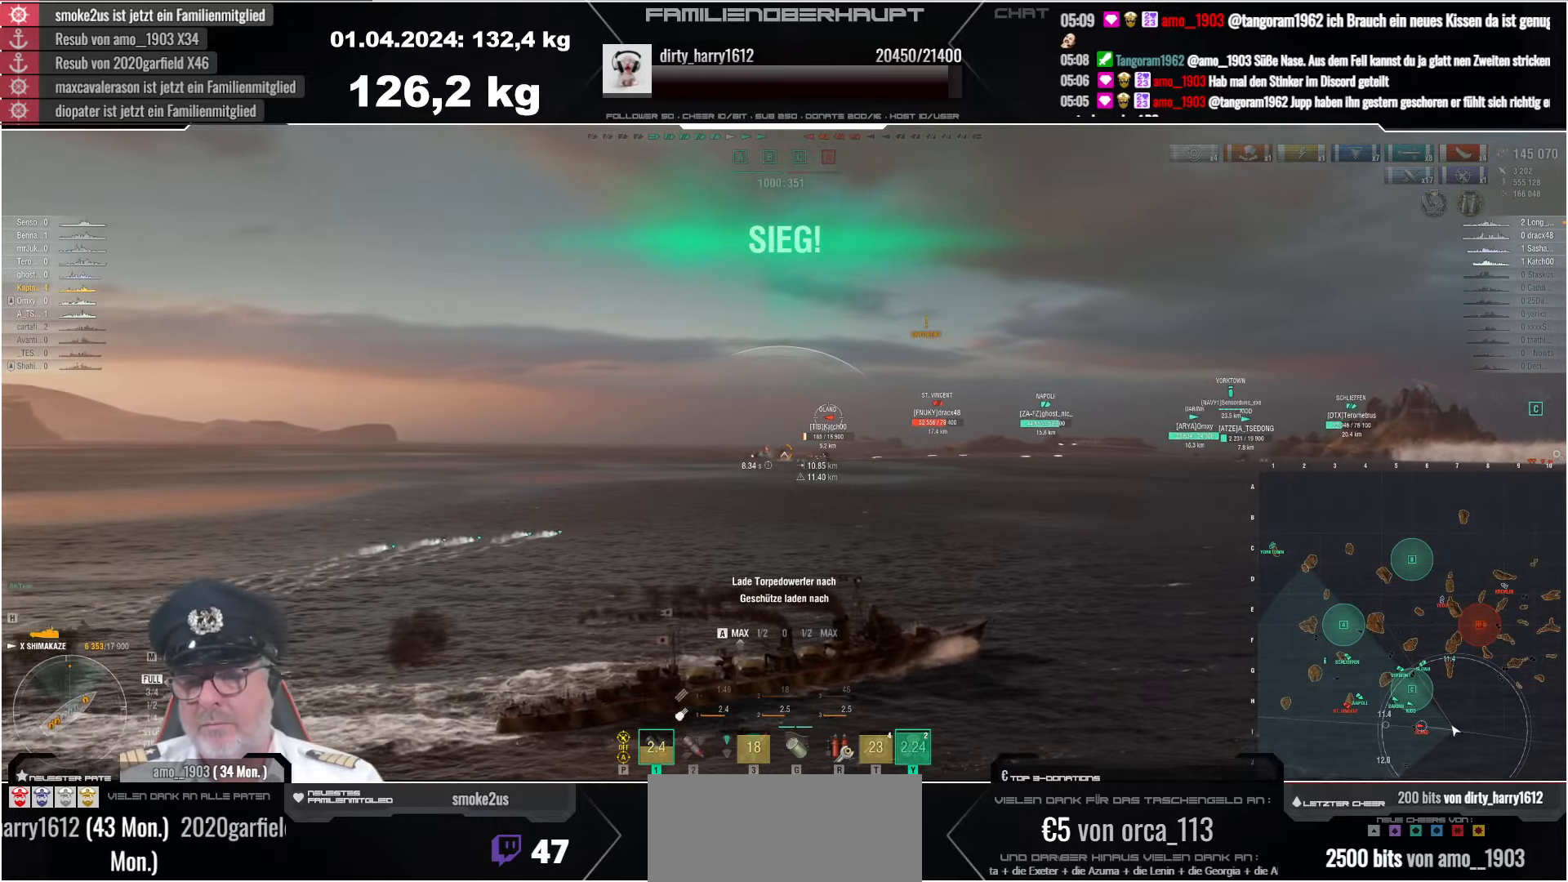
{"keys": ["a"], "mouse": [], "events": []}
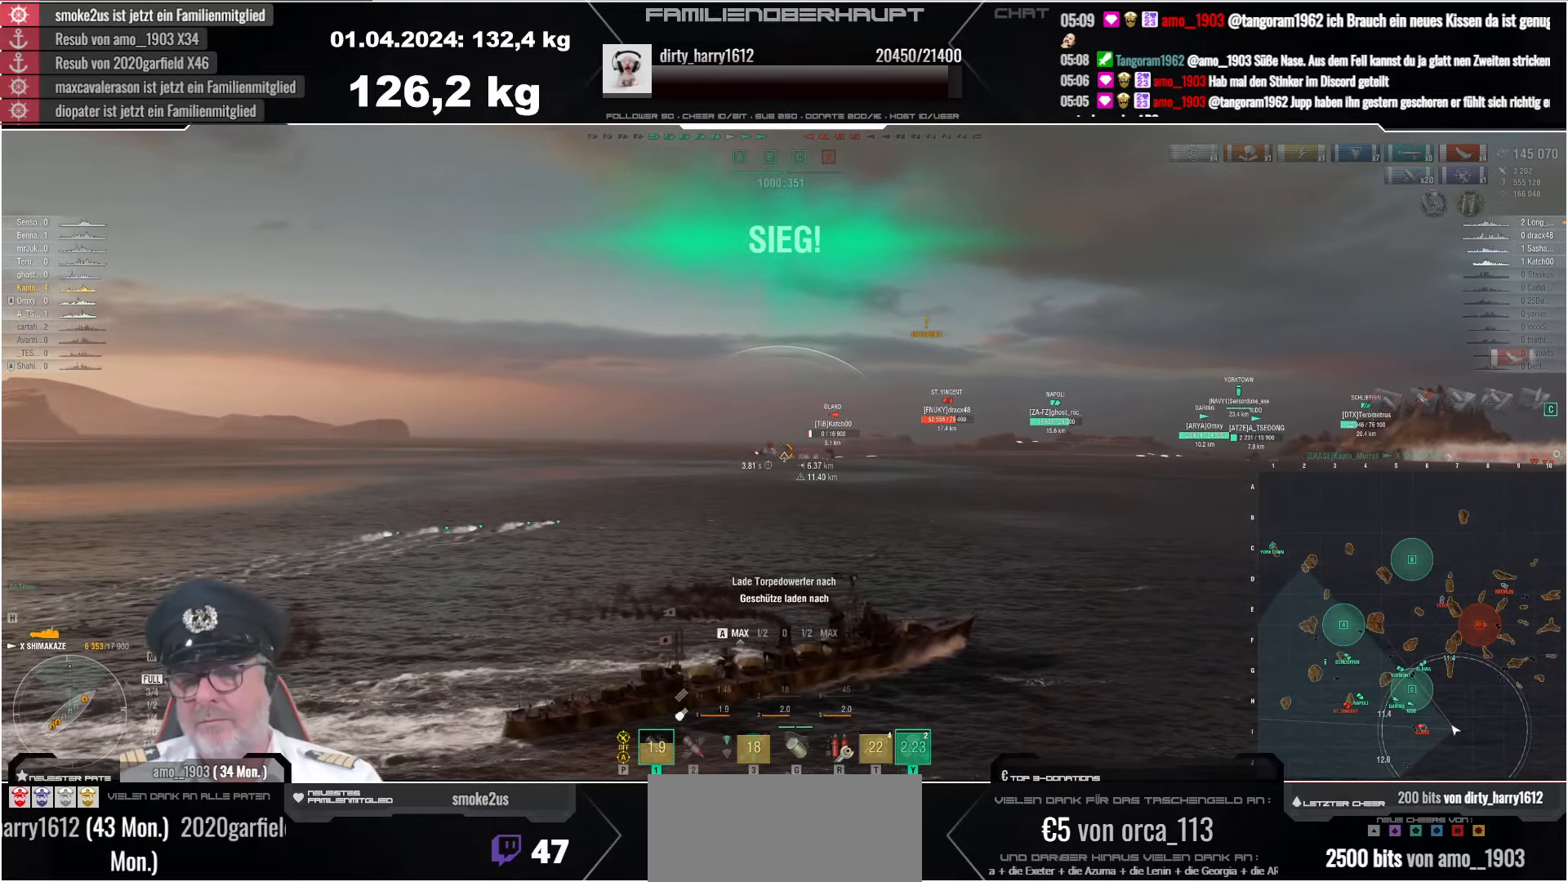
{"keys": ["a"], "mouse": [], "events": []}
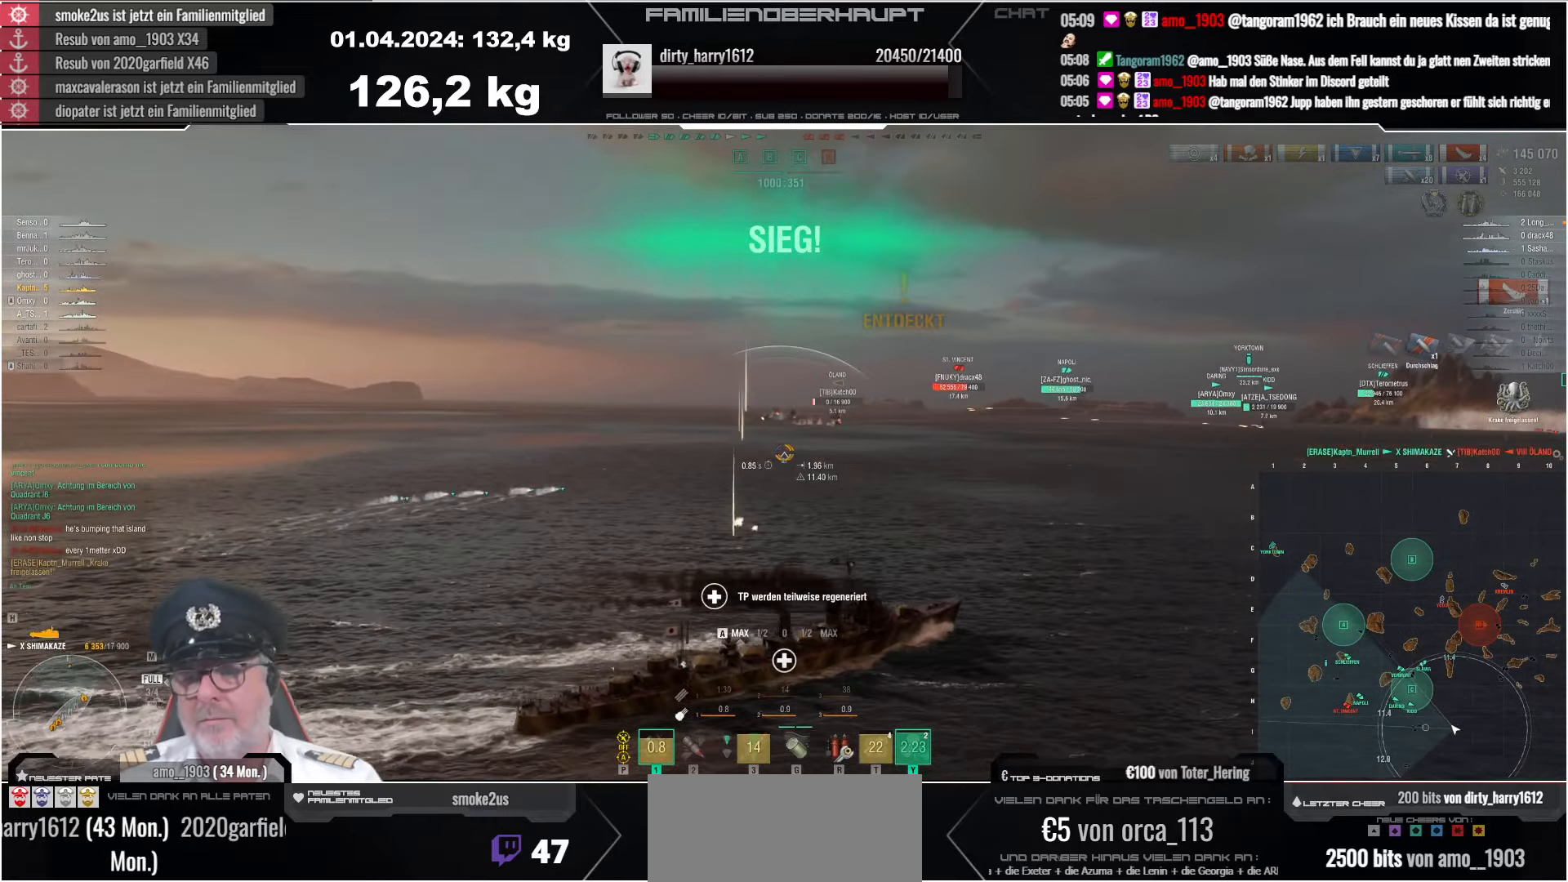
{"keys": [], "mouse": [], "events": [[66, "a", "up"]]}
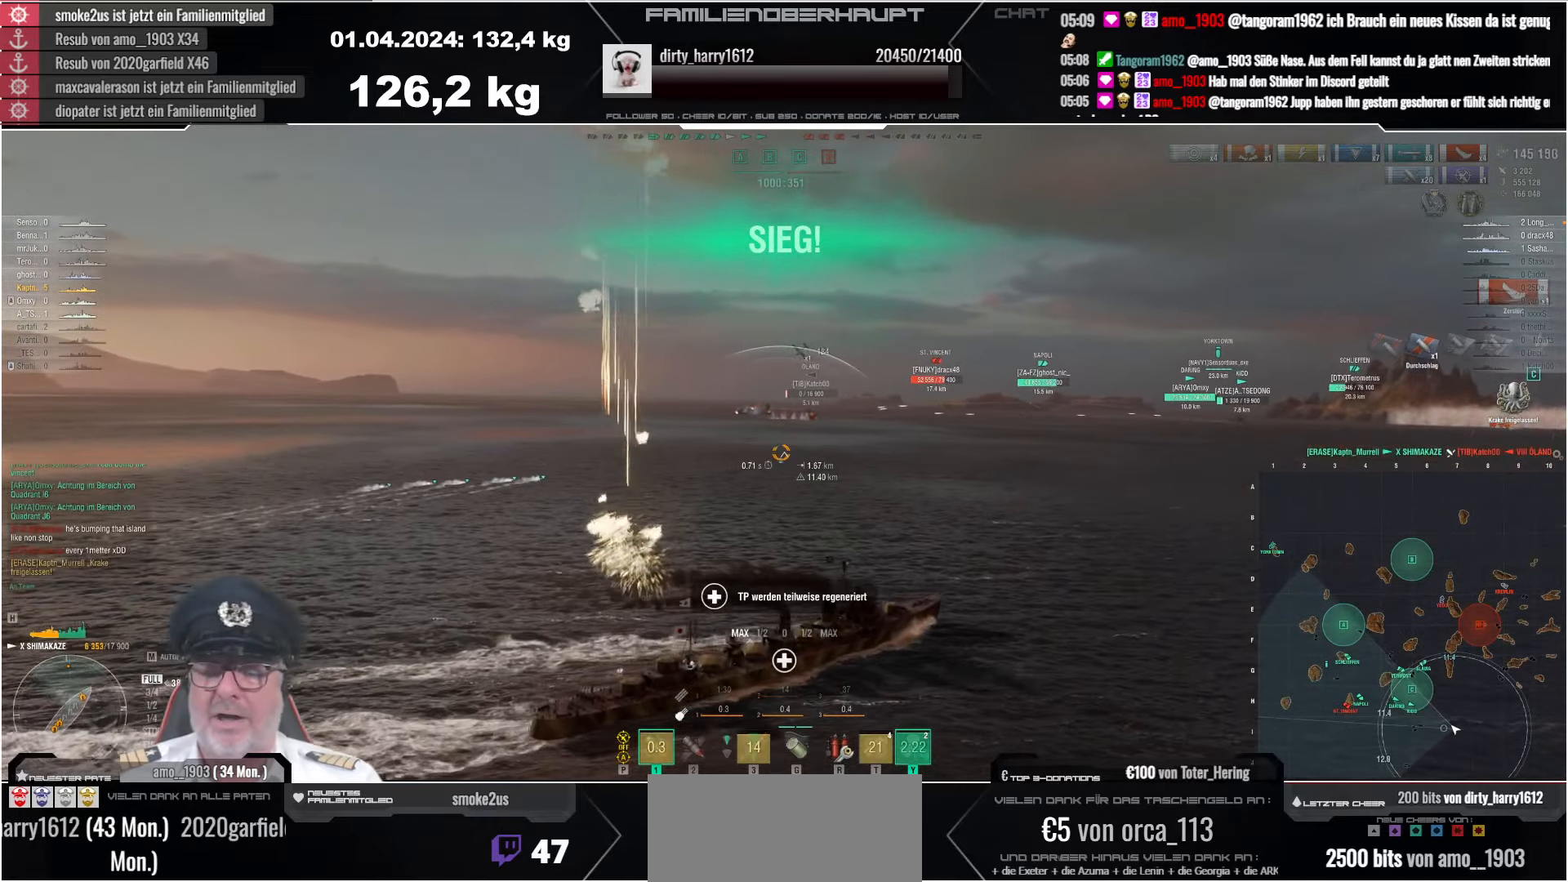
{"keys": [], "mouse": [], "events": []}
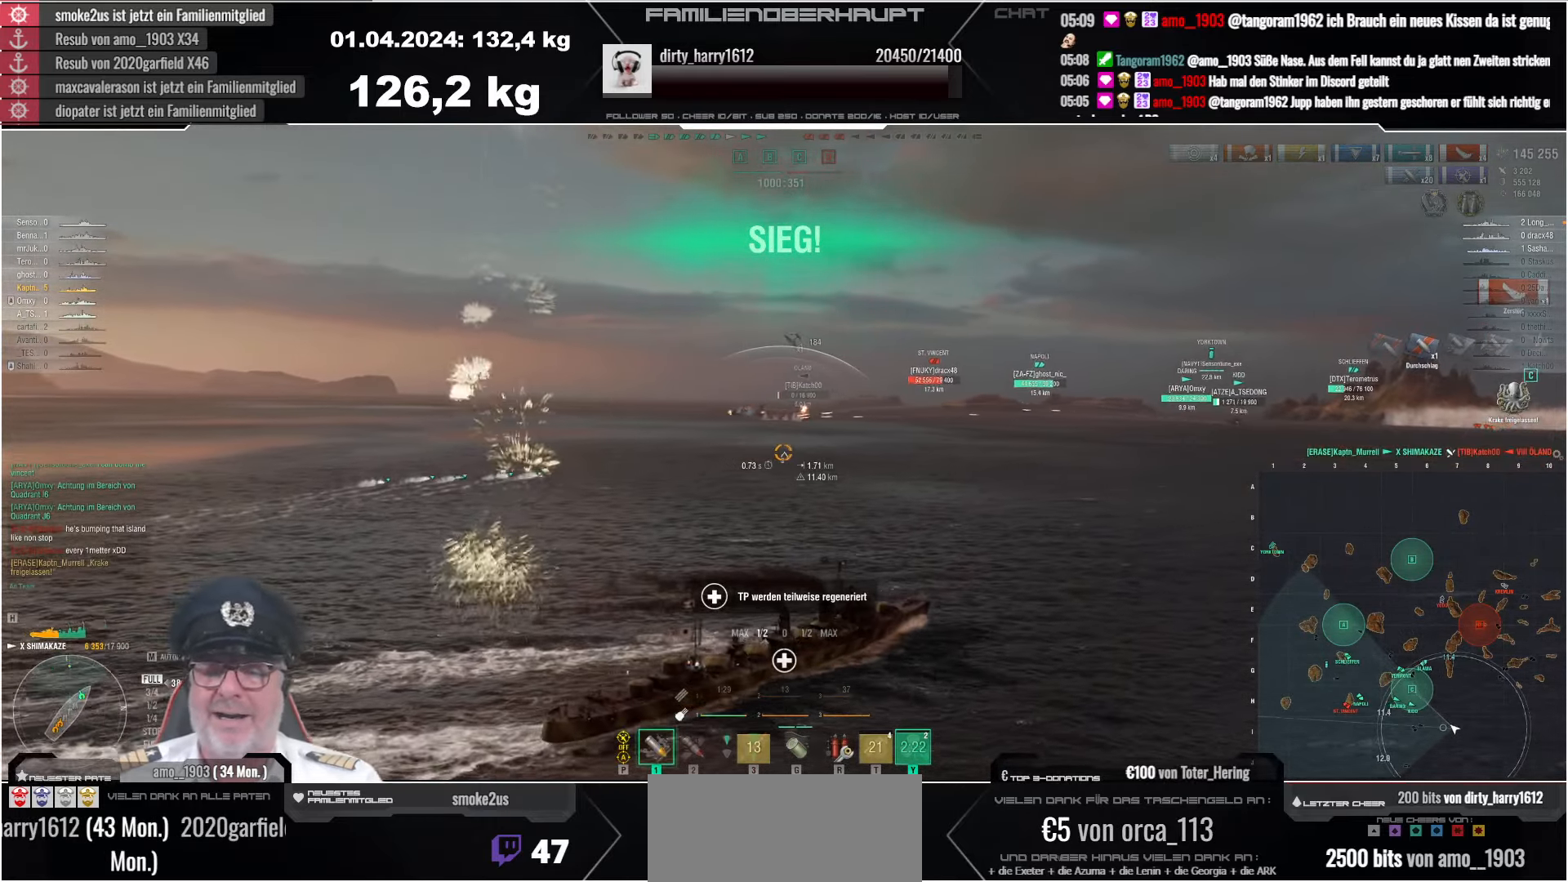
{"keys": [], "mouse": [], "events": []}
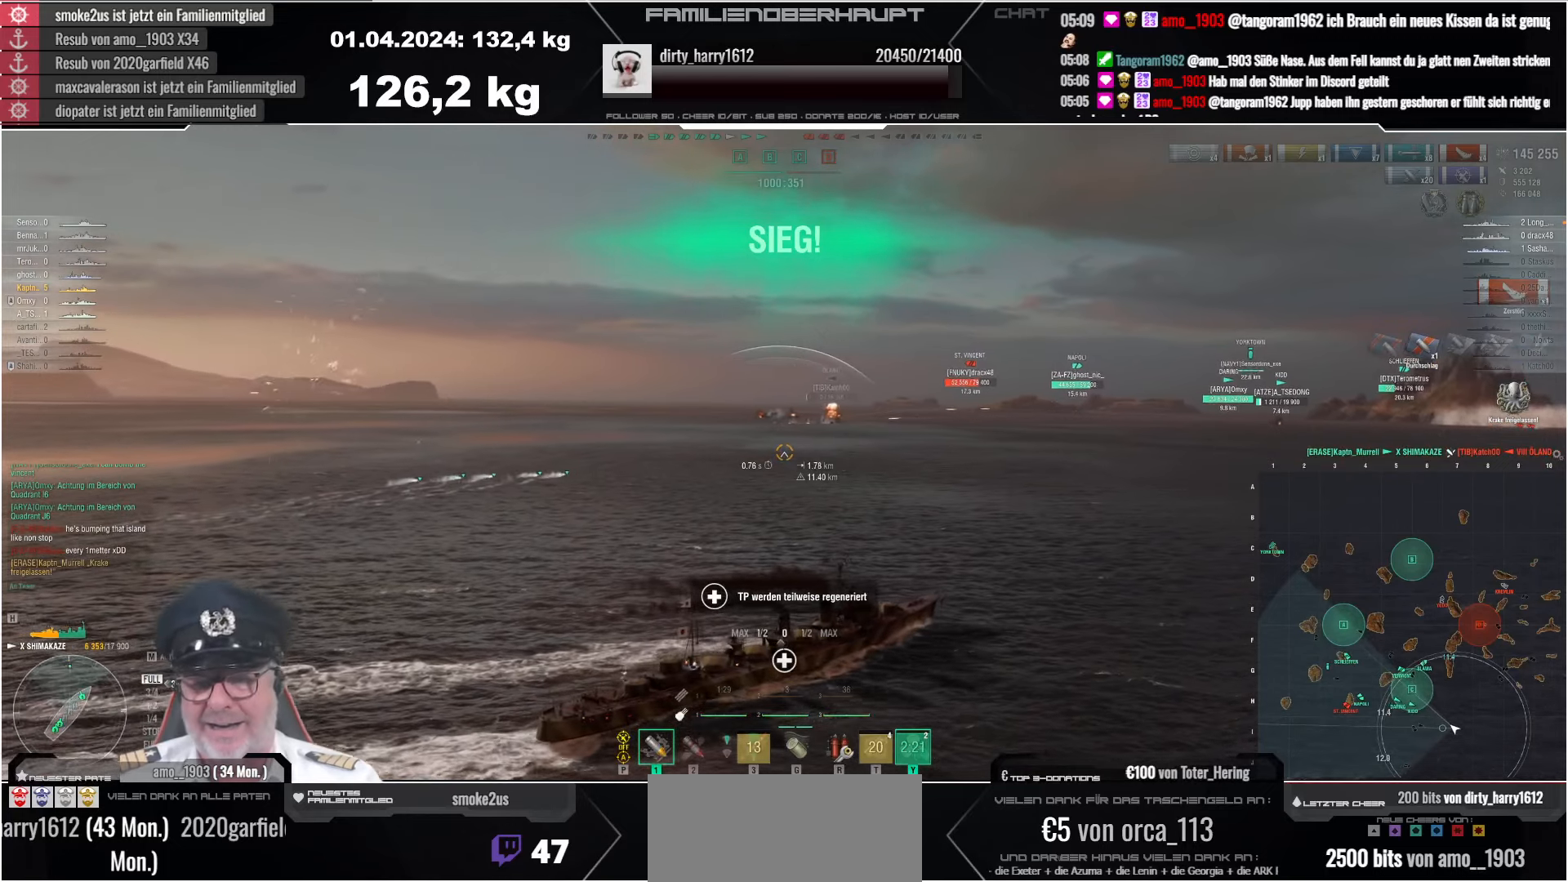
{"keys": [], "mouse": [], "events": []}
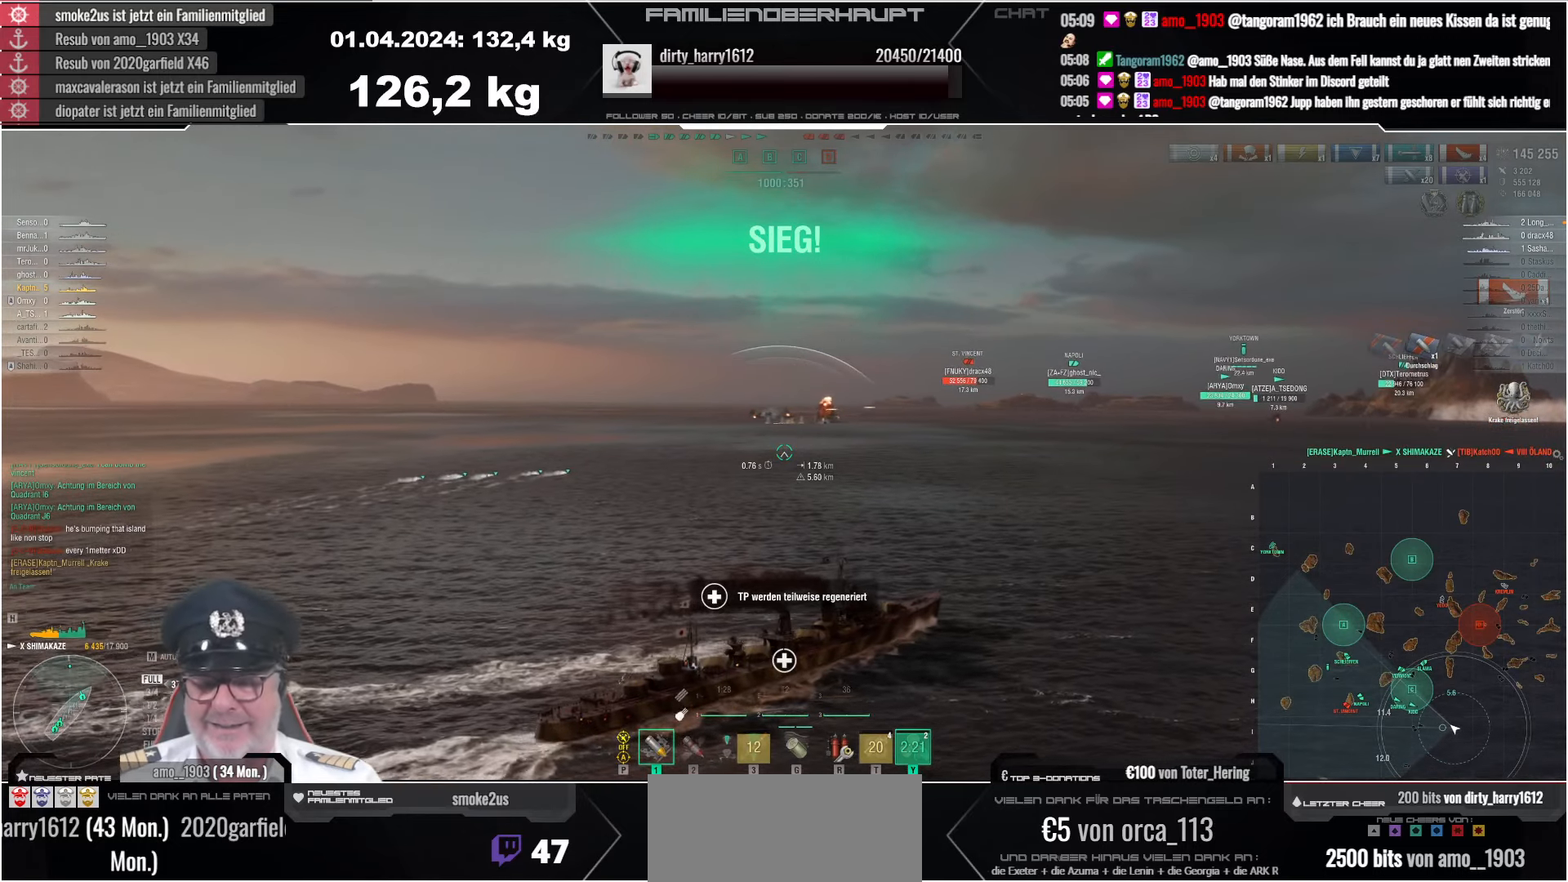
{"keys": [], "mouse": [], "events": []}
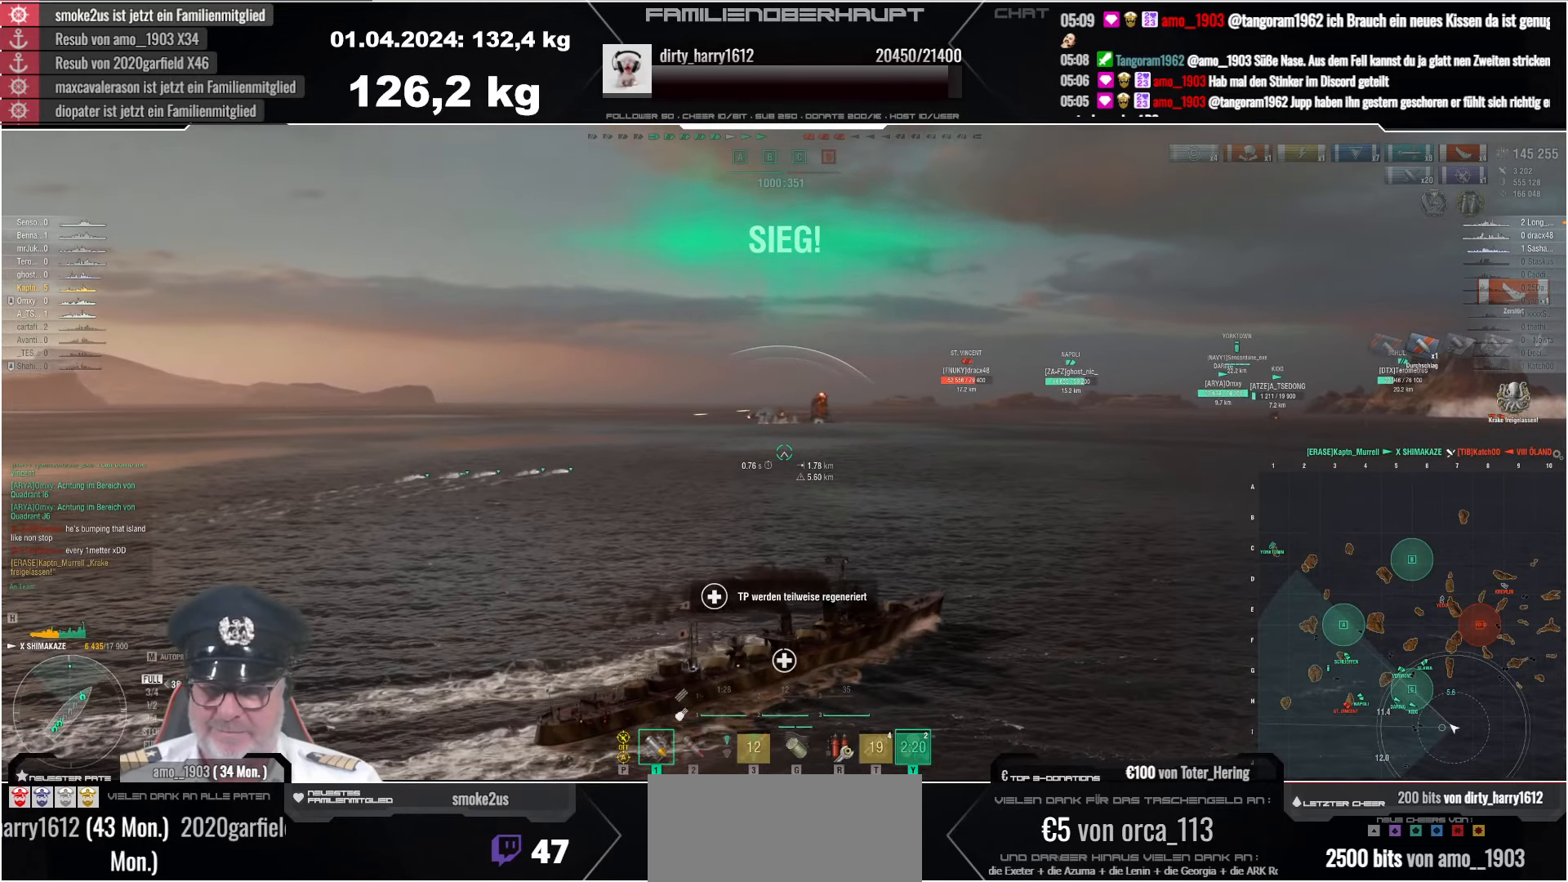
{"keys": [], "mouse": [], "events": []}
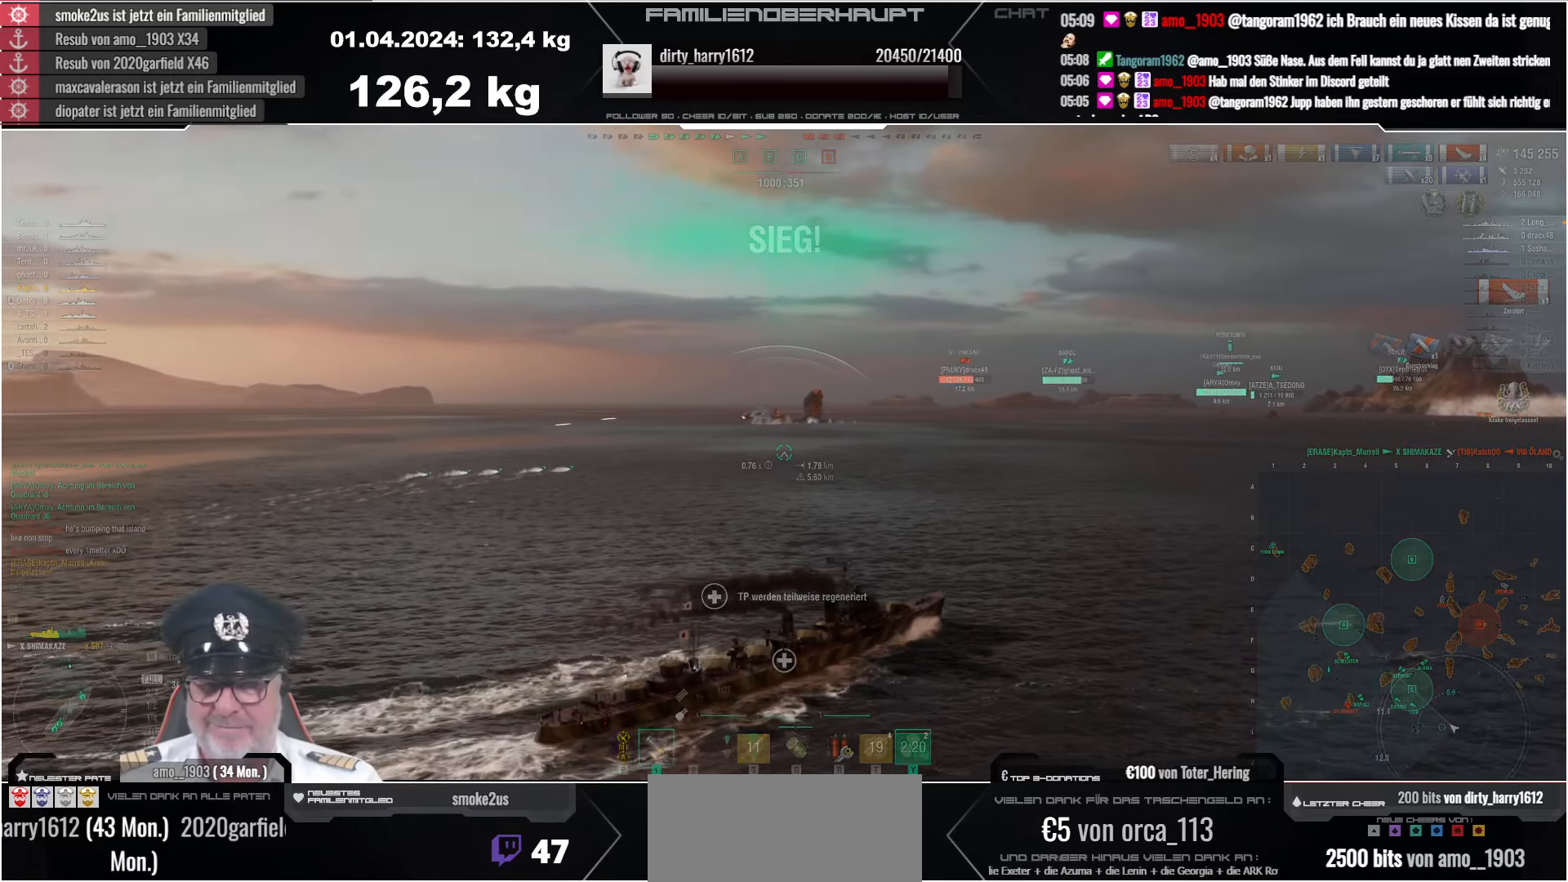
{"keys": [], "mouse": [], "events": []}
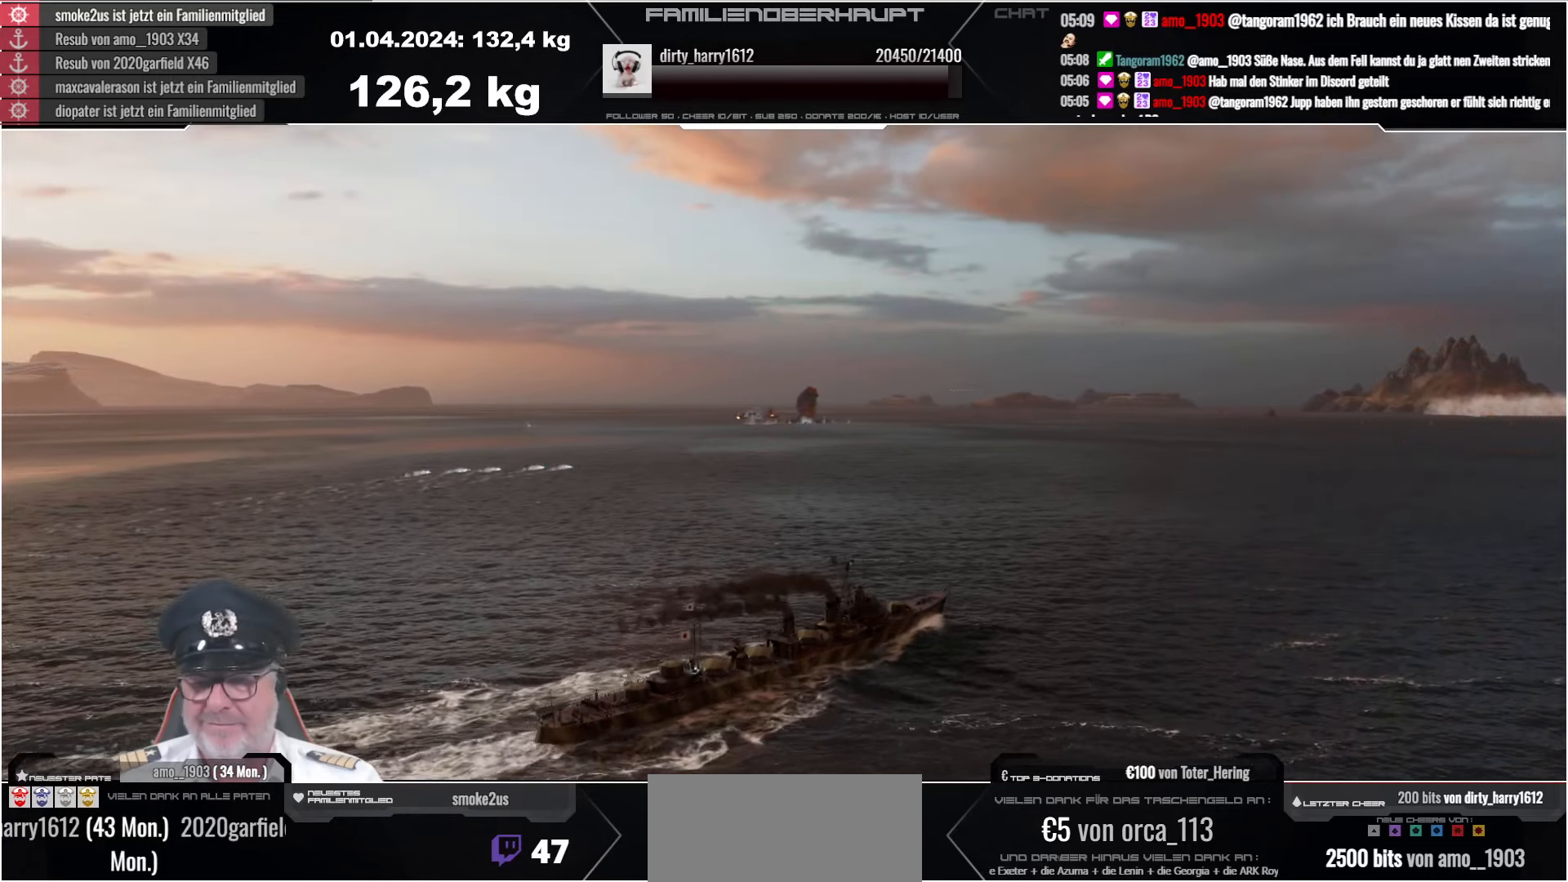
{"keys": [], "mouse": [], "events": [[117, "w", "down"], [217, "w", "up"], [383, "w", "down"], [483, "w", "up"]]}